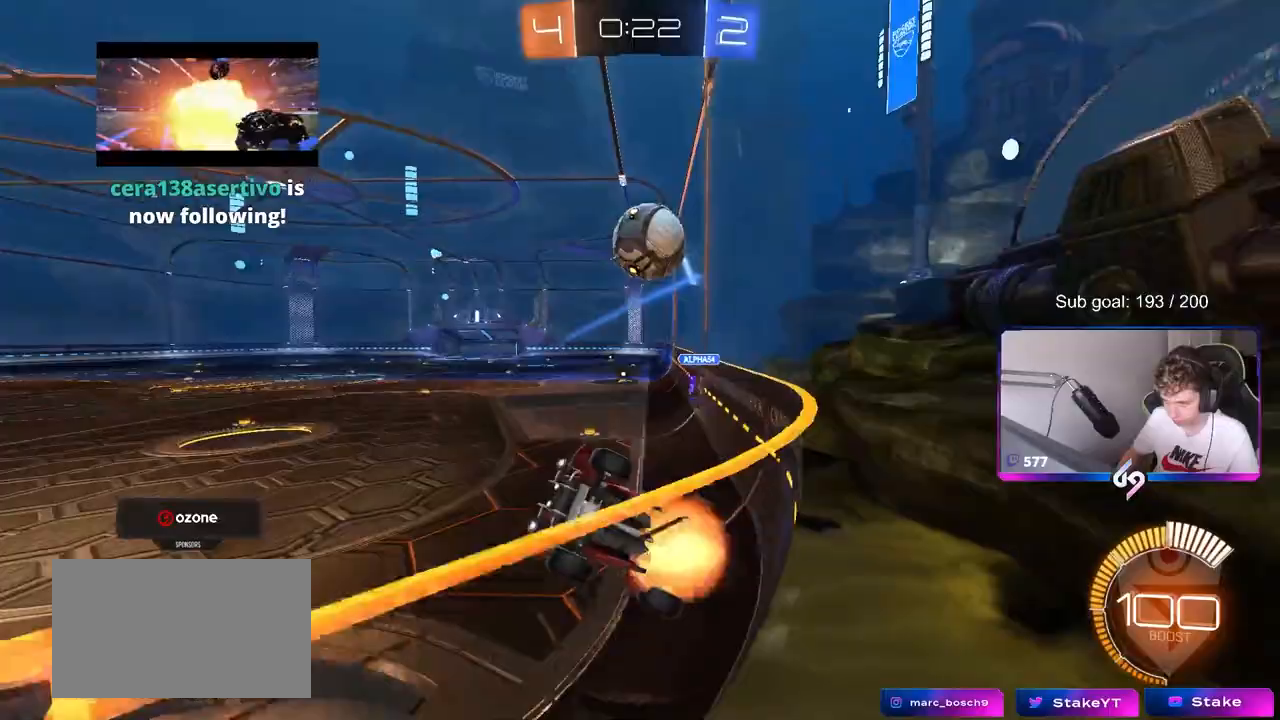
Gameplay with keyboard and mouse; each line is a JSON object with the keys and mouse buttons held at the frame after it. "events" lists presses ("down") and releases ("up") of "1", "2", "3", "4", "5", "a", "alt", "c", "caps_lock", "ctrl", "d", "e", "f", "g", "q", "r", "s", "shift", "space", "t", "tab", "v", "w", "x", "z", "mouse_left", "mouse_wheel" and "mouse_right" between this image and that frame as [ms after this image, input, new state], when the widget could be followed in between. "mouse_left", "mouse_wheel", "mouse_right" = the "left", "wheel", "right" buttons of the "mouse" list. No other keys are recorded. "wheel" means that the mouse wheel is clicked or scrolled. "mouse_move" is the direction in which the mouse moves at that frame (one of eight, or "still"), when it could be read.
{"keys": ["d", "shift"], "mouse": [], "mouse_move": "still", "events": [[117, "a", "up"], [117, "d", "down"], [117, "w", "up"], [150, "s", "down"], [283, "mouse_right", "up"], [333, "mouse_left", "down"], [333, "s", "up"], [333, "shift", "down"], [433, "mouse_left", "up"]]}
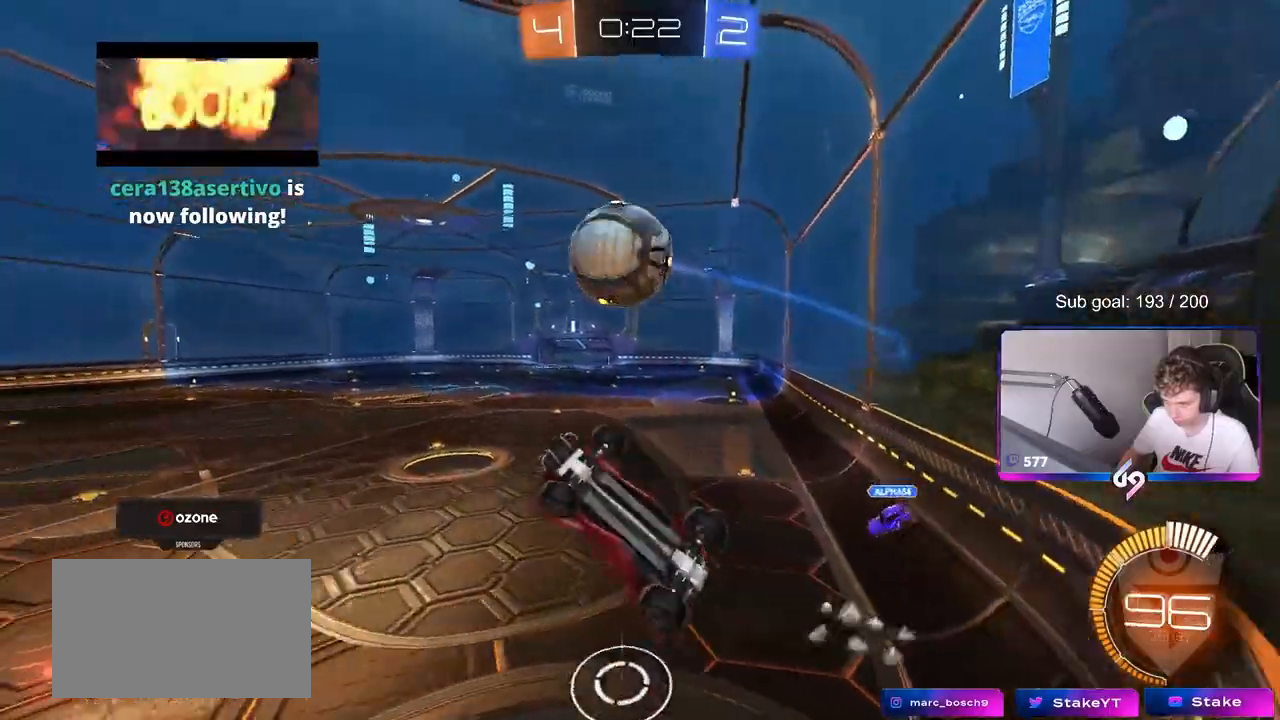
{"keys": [], "mouse": ["left"], "mouse_move": "still", "events": [[117, "a", "down"], [117, "d", "up"], [117, "shift", "up"], [167, "mouse_left", "down"], [300, "a", "up"]]}
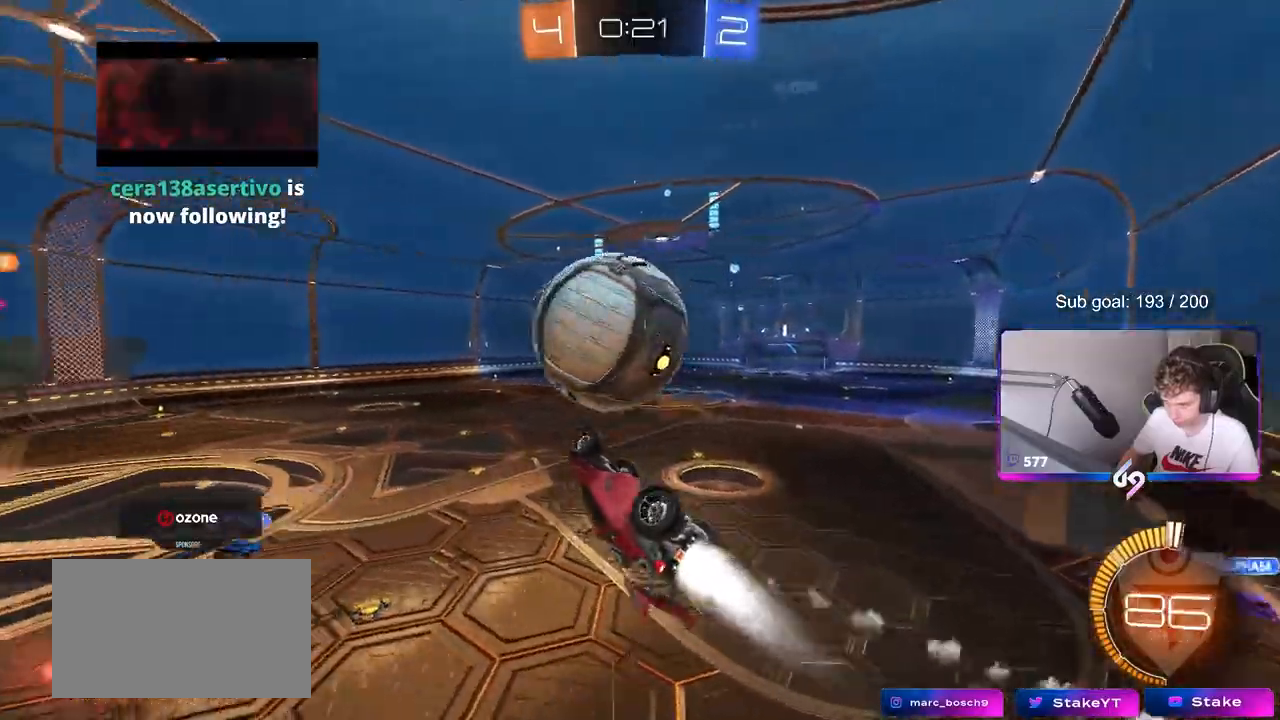
{"keys": ["a", "shift"], "mouse": ["left"], "mouse_move": "still", "events": [[33, "w", "down"], [83, "mouse_right", "down"], [83, "shift", "down"], [133, "a", "down"], [133, "s", "down"], [133, "w", "up"], [333, "mouse_right", "up"], [500, "s", "up"]]}
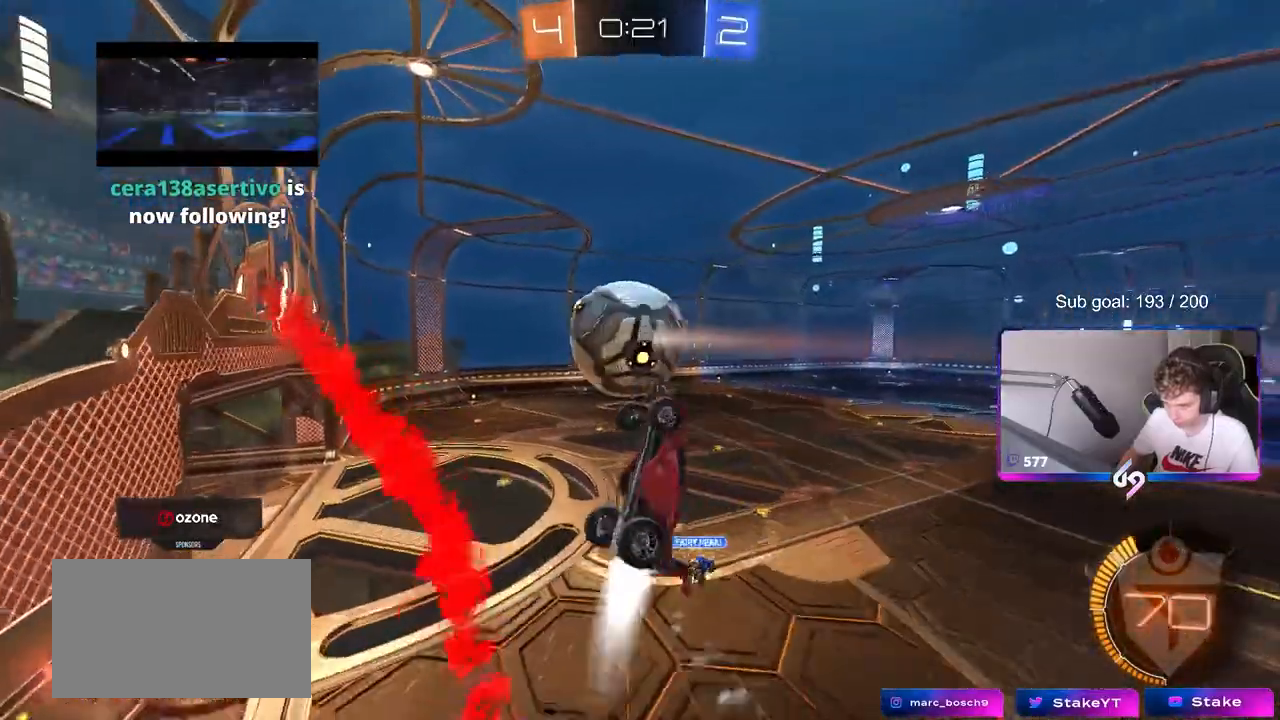
{"keys": ["a", "shift", "w"], "mouse": [], "mouse_move": "still", "events": [[50, "mouse_left", "up"], [100, "mouse_left", "down"], [183, "s", "down"], [250, "s", "up"], [333, "mouse_left", "up"], [383, "w", "down"]]}
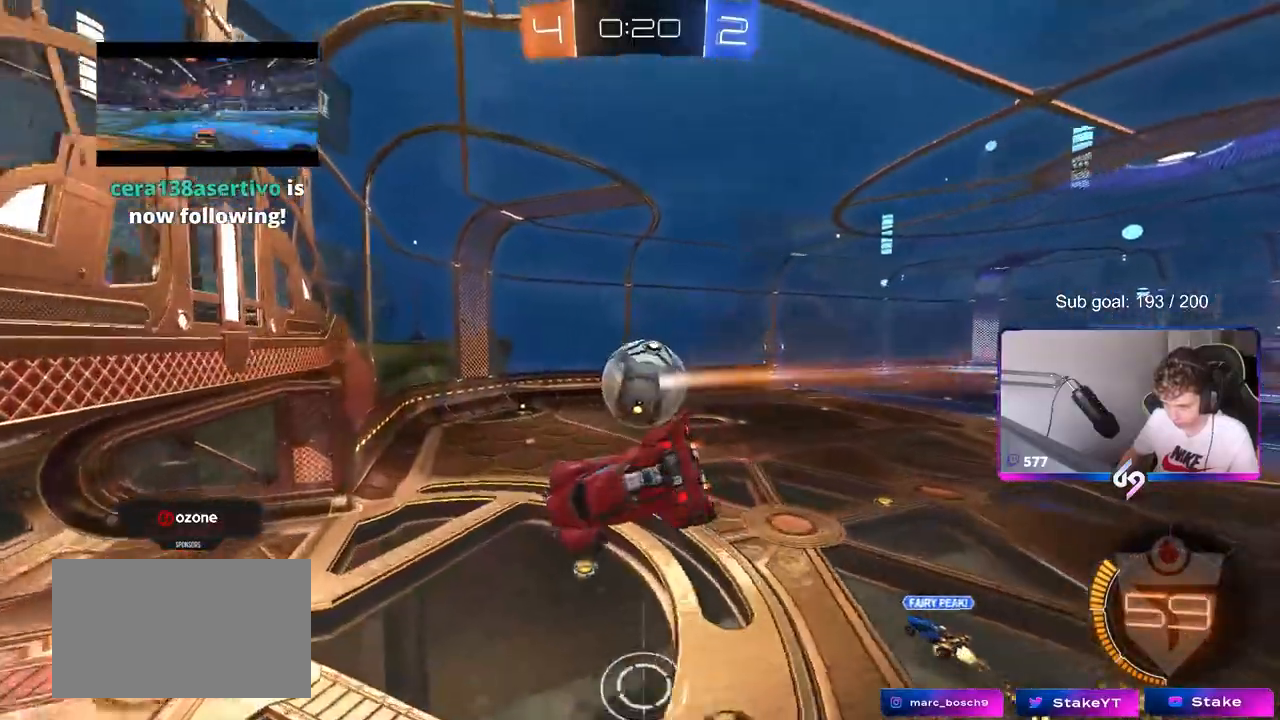
{"keys": ["a", "s", "shift"], "mouse": ["left"], "mouse_move": "still", "events": [[17, "shift", "up"], [167, "shift", "down"], [200, "w", "up"], [350, "s", "down"], [400, "mouse_left", "down"]]}
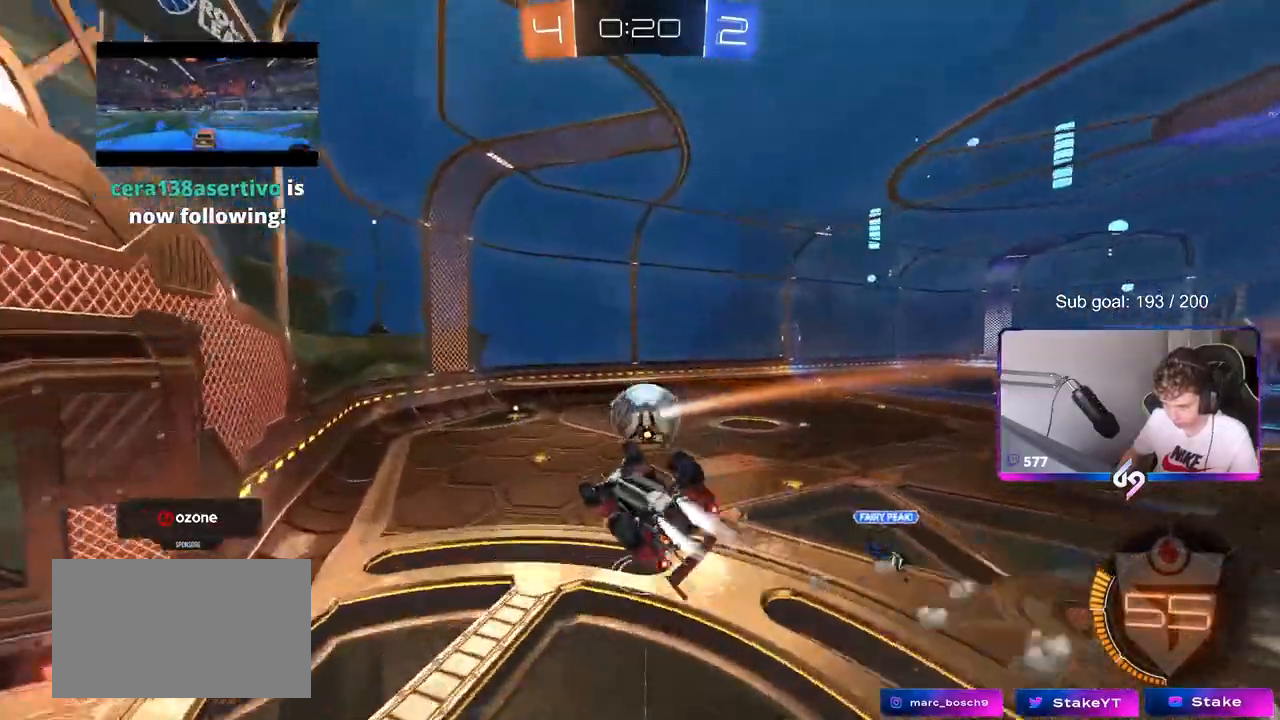
{"keys": ["a"], "mouse": [], "mouse_move": "up", "events": [[83, "mouse_left", "up"], [133, "s", "up"], [317, "a", "up"], [317, "shift", "up"], [500, "a", "down"]]}
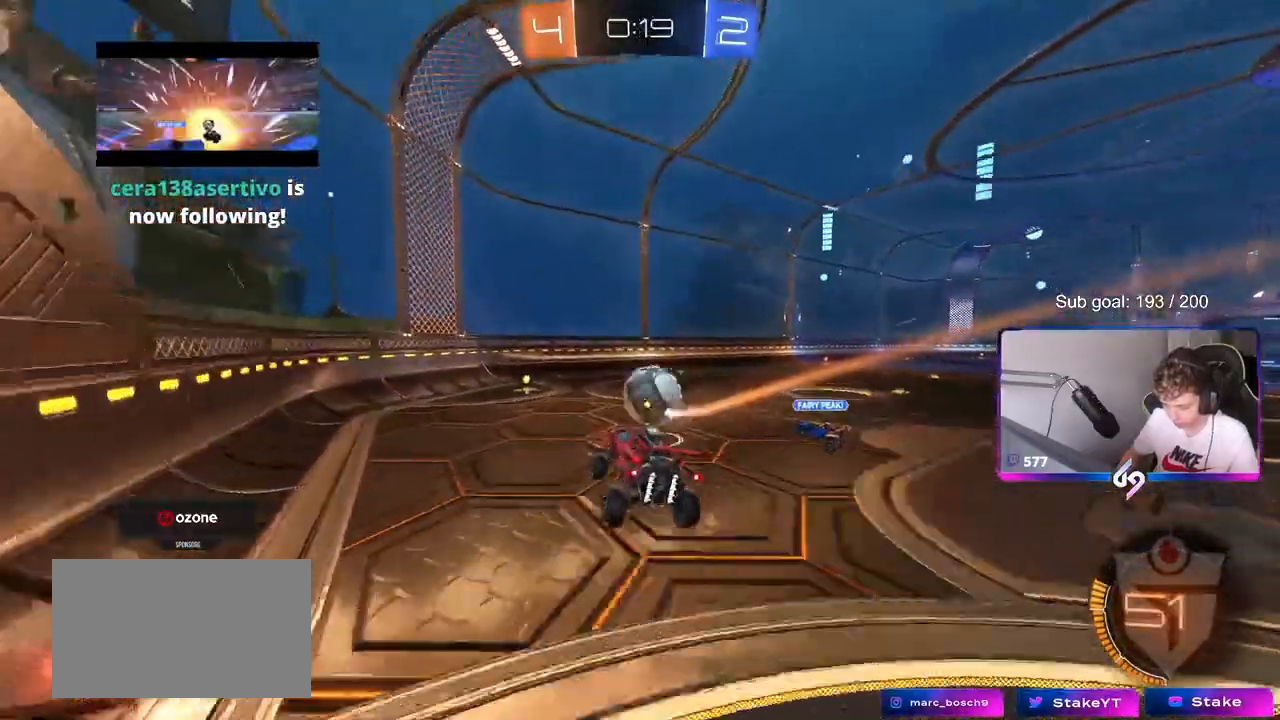
{"keys": ["w"], "mouse": ["left"], "mouse_move": "down-left", "events": [[100, "a", "up"], [133, "w", "down"], [200, "mouse_left", "down"], [333, "d", "down"], [467, "d", "up"]]}
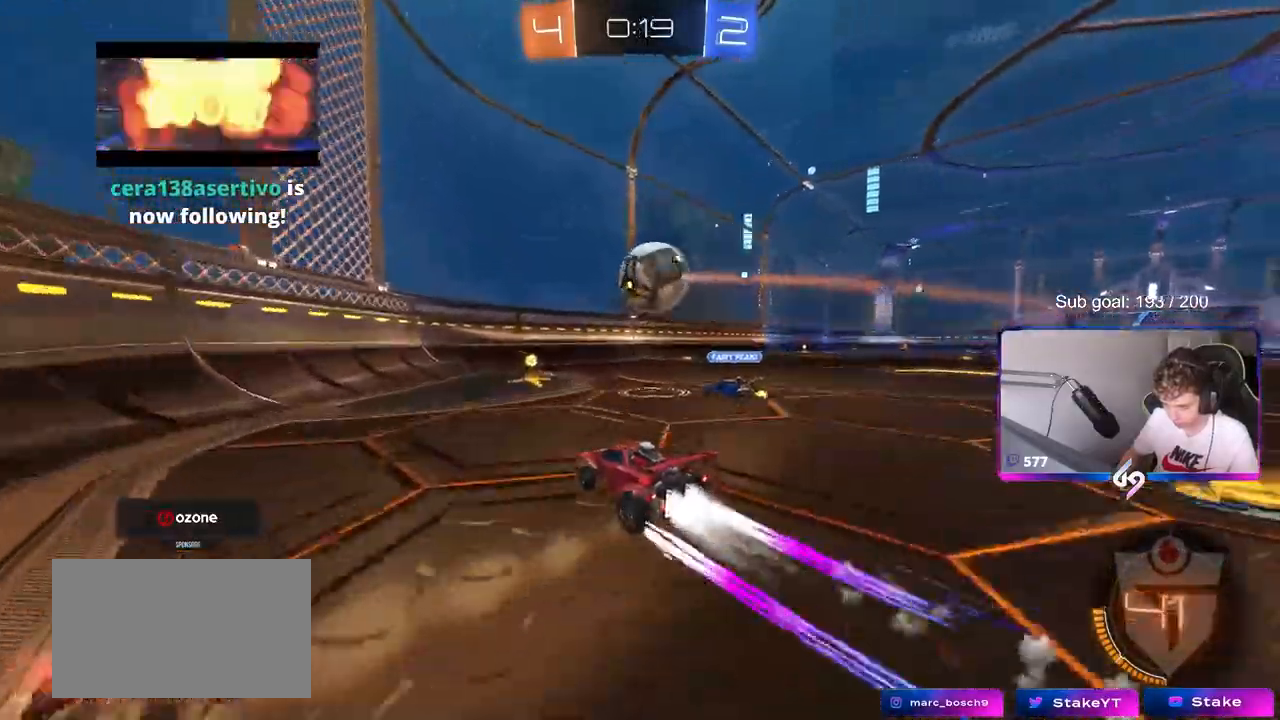
{"keys": ["s", "shift"], "mouse": [], "mouse_move": "up", "events": [[17, "mouse_left", "up"], [67, "d", "down"], [167, "d", "up"], [217, "a", "down"], [250, "w", "up"], [300, "a", "up"], [300, "d", "down"], [300, "mouse_right", "down"], [400, "s", "down"], [400, "shift", "down"], [500, "d", "up"], [500, "mouse_right", "up"]]}
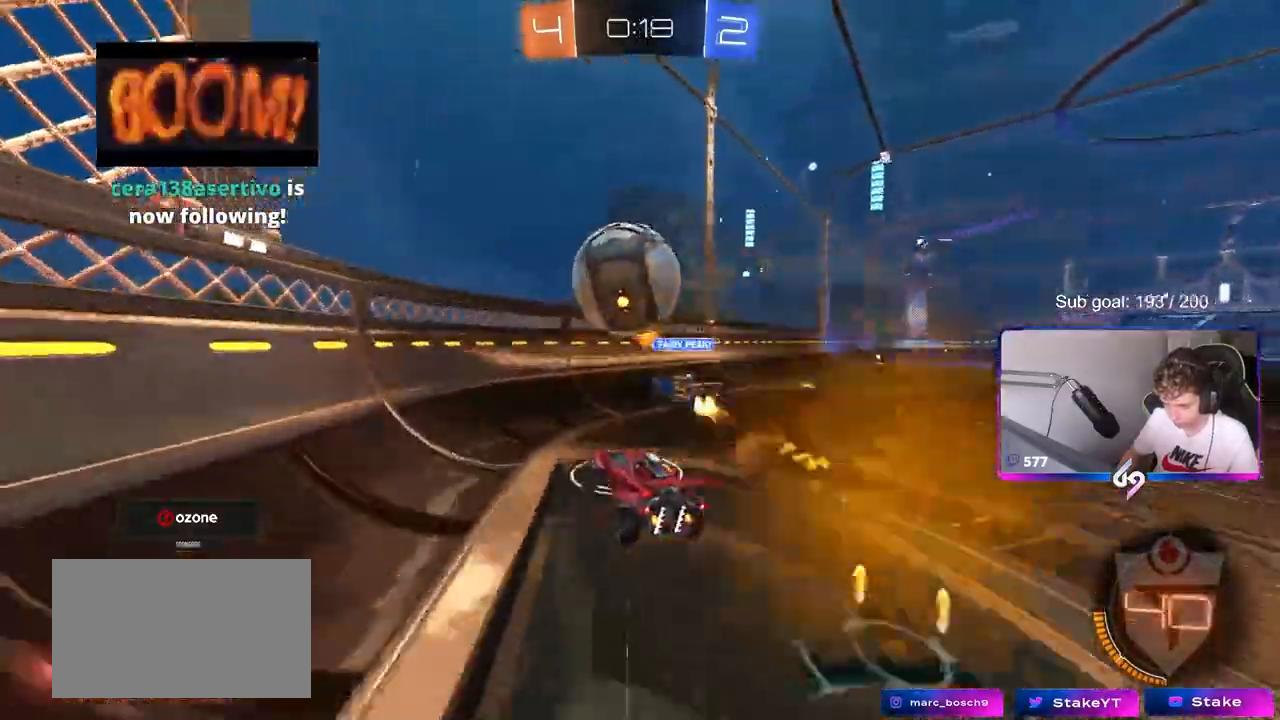
{"keys": ["d", "w"], "mouse": [], "mouse_move": "left", "events": [[33, "mouse_right", "down"], [33, "s", "up"], [33, "shift", "up"], [133, "s", "down"], [217, "s", "up"], [267, "d", "down"], [267, "mouse_right", "up"], [367, "w", "down"]]}
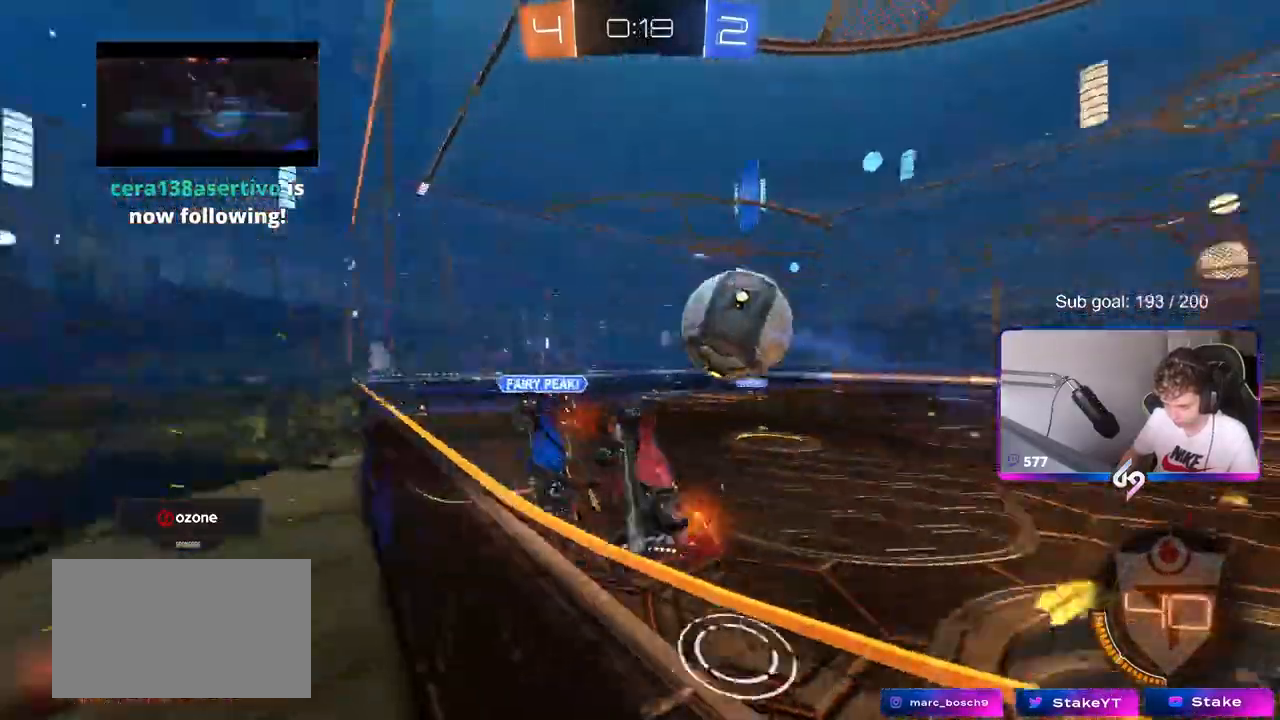
{"keys": ["d", "w"], "mouse": [], "mouse_move": "still", "events": [[100, "shift", "down"], [233, "shift", "up"]]}
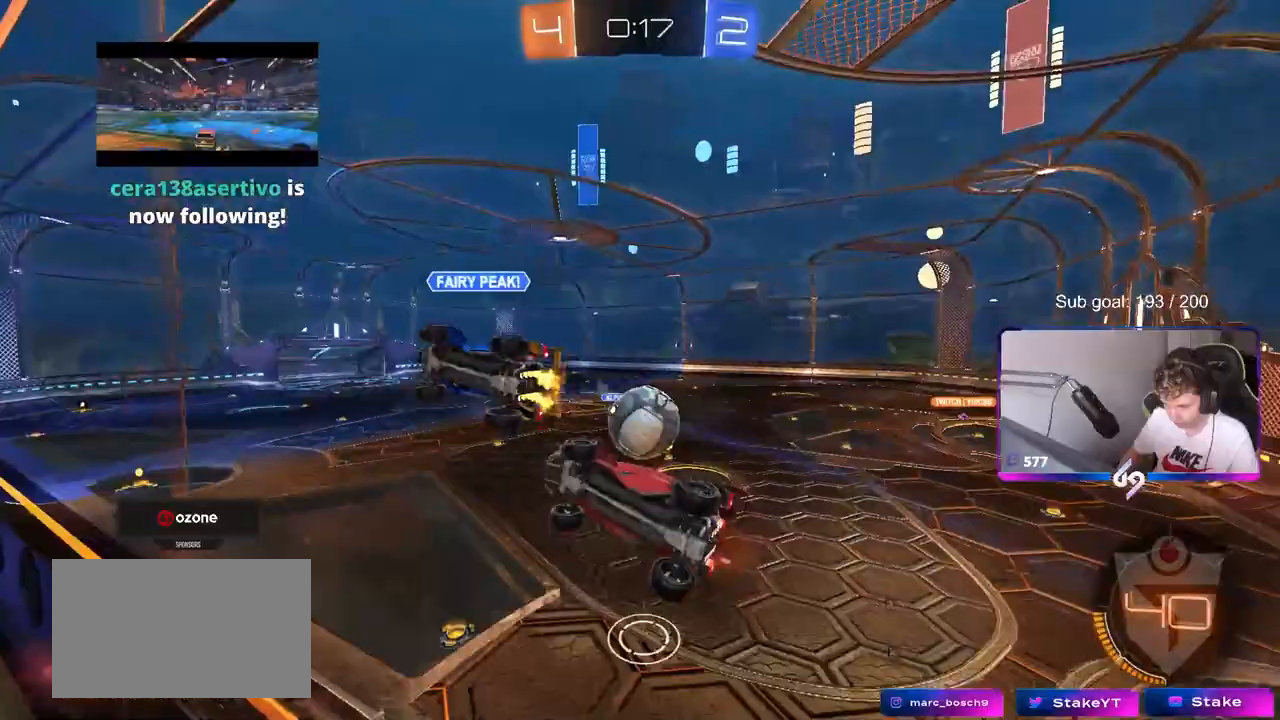
{"keys": ["w"], "mouse": [], "mouse_move": "still", "events": [[17, "shift", "down"], [117, "shift", "up"], [483, "d", "up"]]}
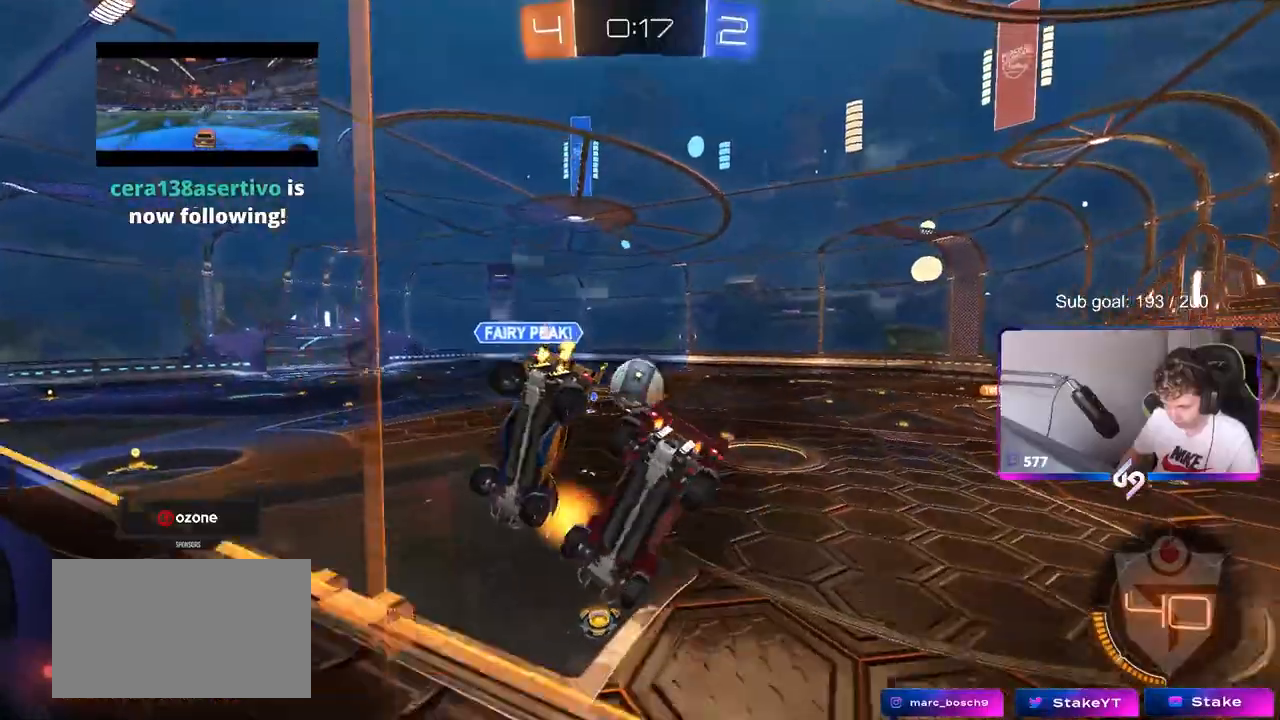
{"keys": ["a", "w"], "mouse": [], "mouse_move": "still", "events": [[33, "a", "down"]]}
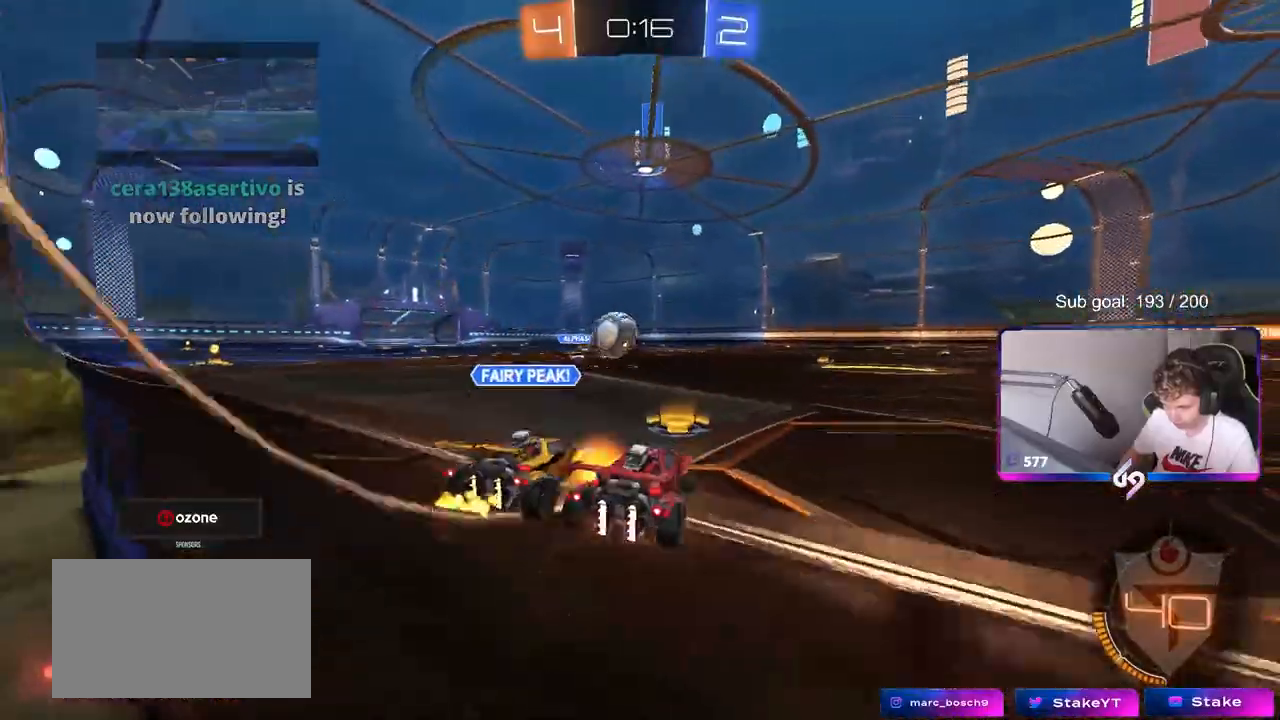
{"keys": ["a", "w"], "mouse": [], "mouse_move": "still", "events": [[100, "a", "up"], [150, "d", "down"], [333, "a", "down"], [333, "d", "up"]]}
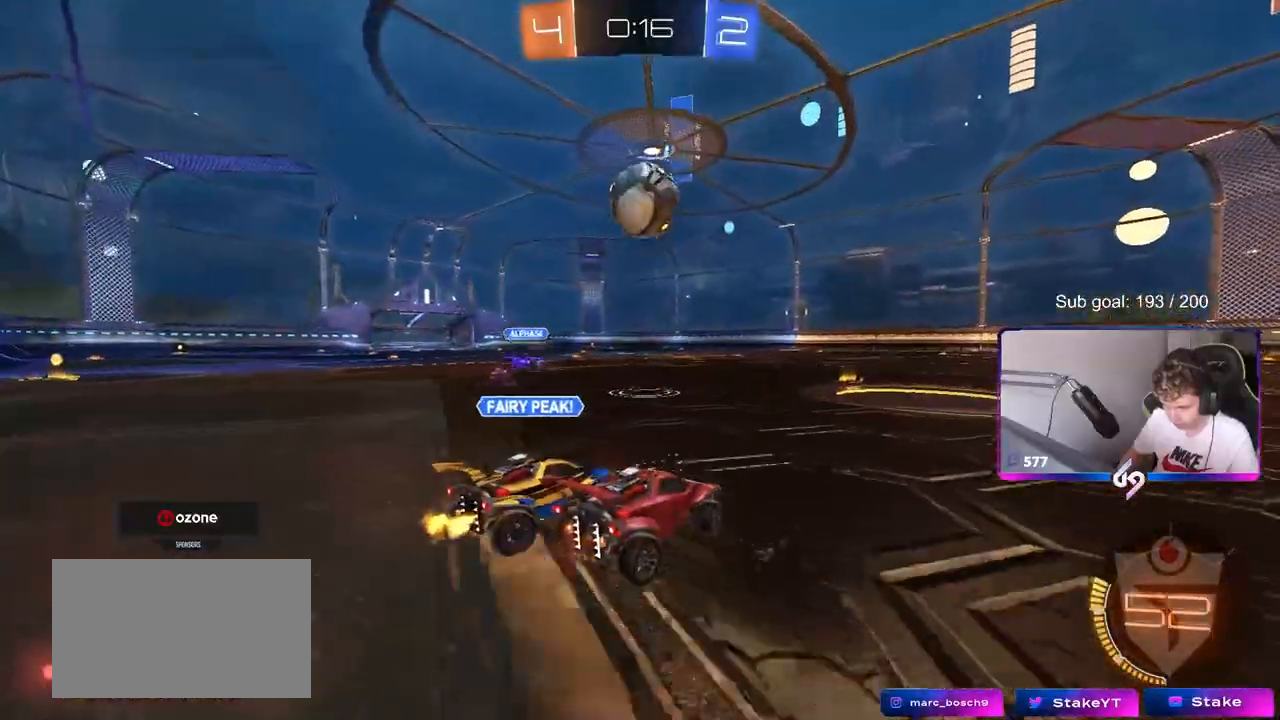
{"keys": ["d", "s", "shift"], "mouse": [], "mouse_move": "still", "events": [[117, "mouse_right", "down"], [167, "a", "up"], [167, "d", "down"], [167, "mouse_right", "up"], [217, "shift", "down"], [250, "mouse_right", "down"], [300, "space", "down"], [300, "w", "up"], [350, "s", "down"], [433, "mouse_right", "up"], [500, "space", "up"]]}
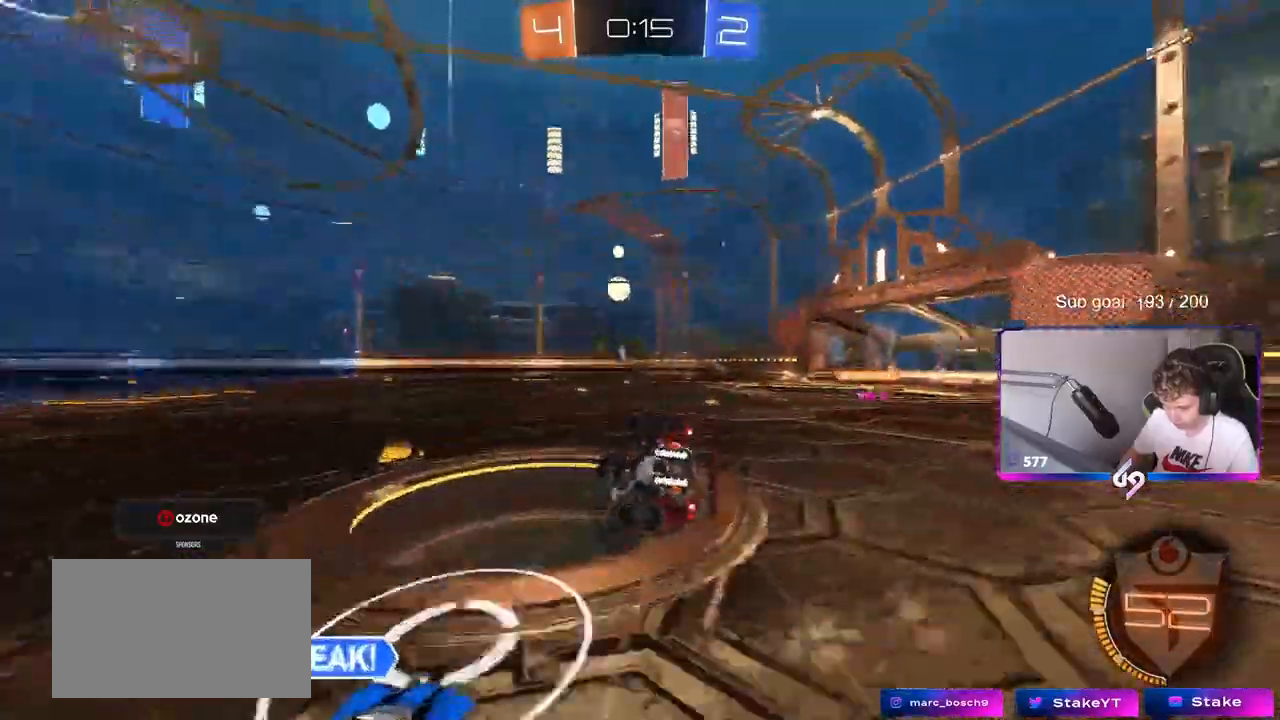
{"keys": ["d", "shift", "space"], "mouse": [], "mouse_move": "still", "events": [[83, "s", "up"], [283, "s", "down"], [367, "s", "up"], [417, "space", "down"]]}
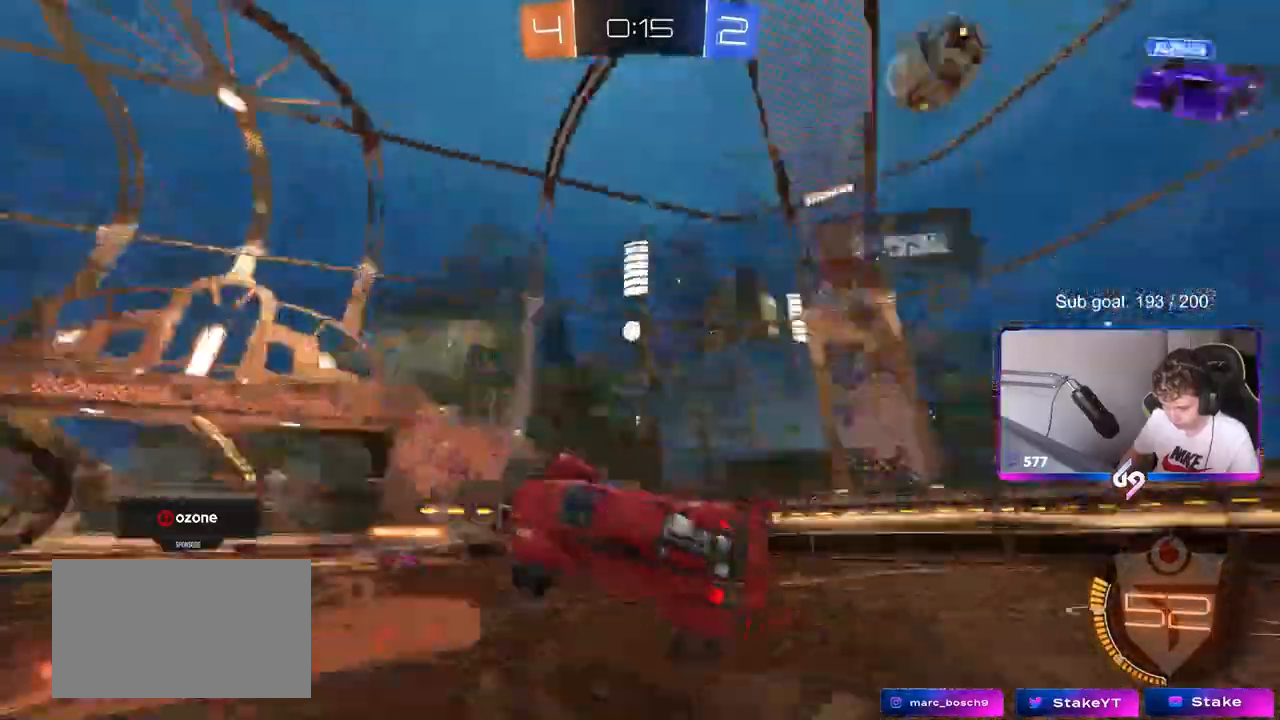
{"keys": ["d", "w"], "mouse": [], "mouse_move": "still", "events": [[50, "shift", "up"], [100, "d", "up"], [100, "space", "up"], [183, "w", "down"], [250, "d", "down"]]}
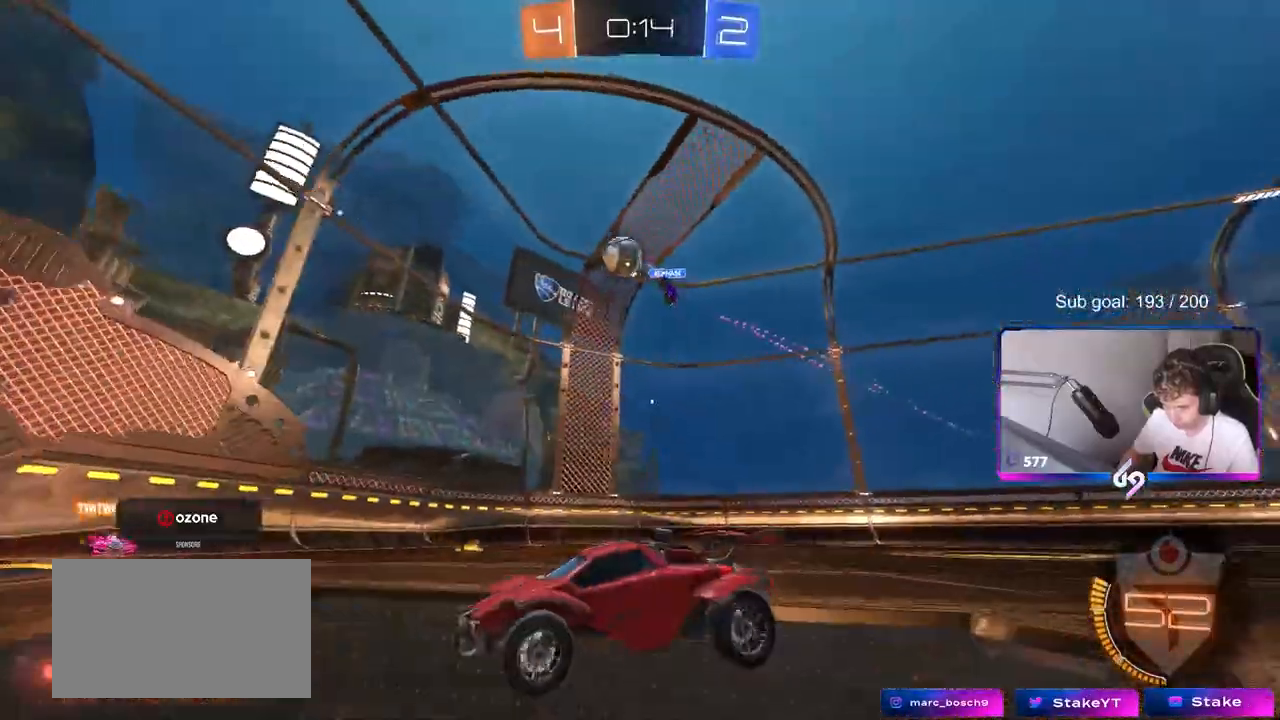
{"keys": ["d", "s"], "mouse": [], "mouse_move": "still", "events": [[33, "d", "up"], [117, "a", "down"], [250, "a", "up"], [250, "w", "up"], [400, "s", "down"], [450, "d", "down"]]}
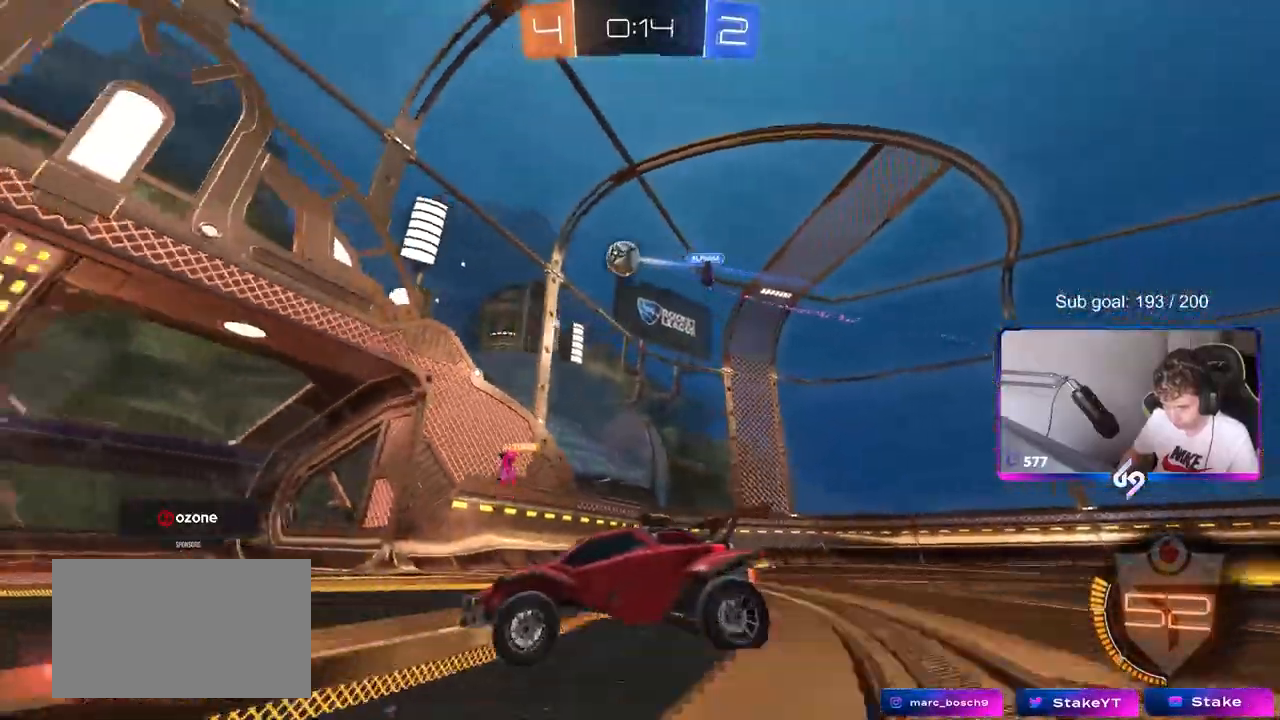
{"keys": ["a", "w"], "mouse": [], "mouse_move": "still", "events": [[233, "s", "up"], [267, "d", "up"], [467, "a", "down"], [467, "w", "down"]]}
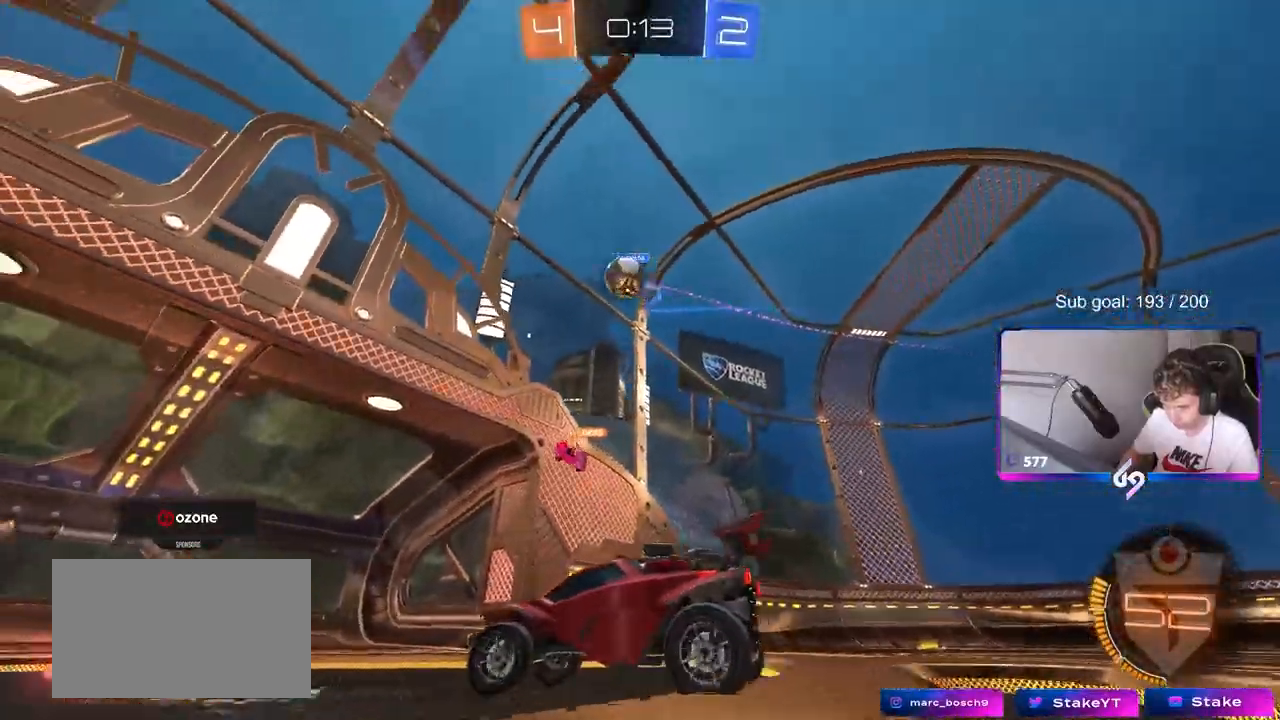
{"keys": ["w"], "mouse": ["left"], "mouse_move": "still", "events": [[150, "mouse_left", "down"], [283, "a", "up"], [333, "d", "down"], [383, "d", "up"]]}
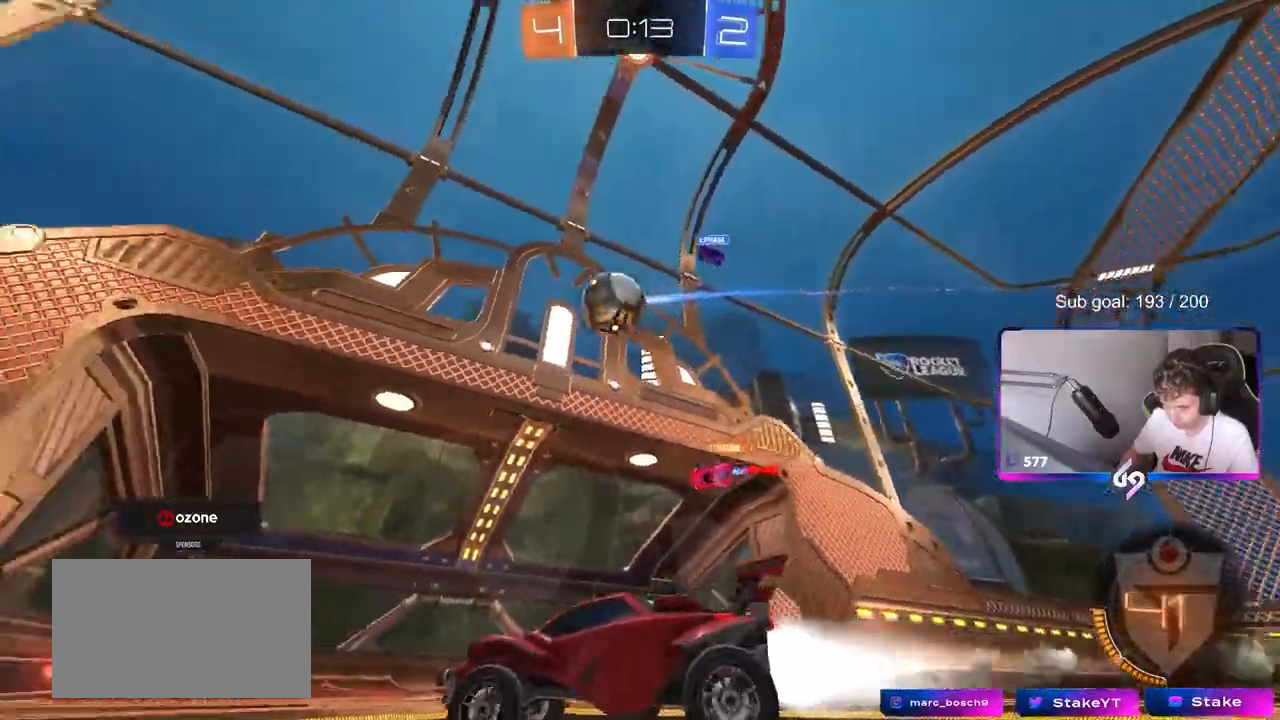
{"keys": ["a", "shift"], "mouse": [], "mouse_move": "up-left", "events": [[17, "d", "down"], [67, "mouse_right", "down"], [117, "a", "down"], [117, "d", "up"], [117, "shift", "down"], [167, "mouse_right", "up"], [200, "mouse_right", "down"], [250, "s", "down"], [250, "w", "up"], [350, "mouse_left", "up"], [350, "mouse_right", "up"], [400, "s", "up"]]}
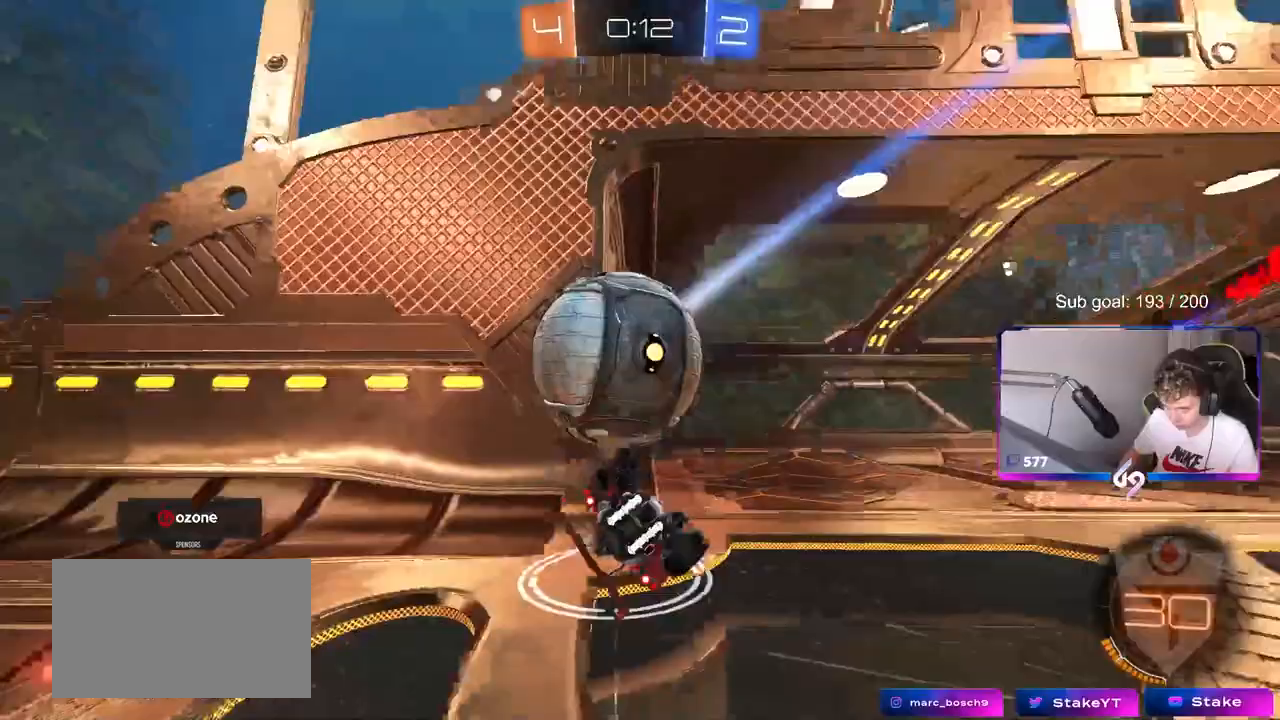
{"keys": ["a", "w"], "mouse": [], "mouse_move": "still", "events": [[267, "w", "down"], [417, "shift", "up"]]}
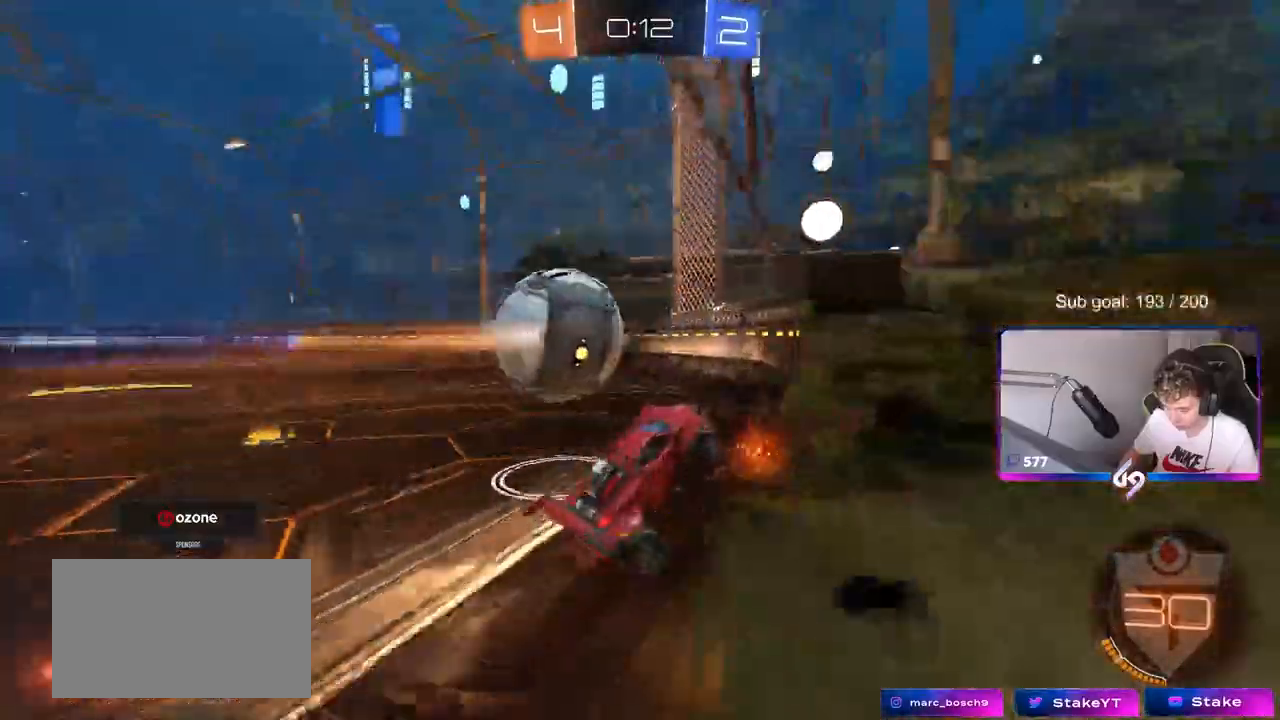
{"keys": ["a", "w"], "mouse": ["left"], "mouse_move": "still", "events": [[283, "mouse_left", "down"]]}
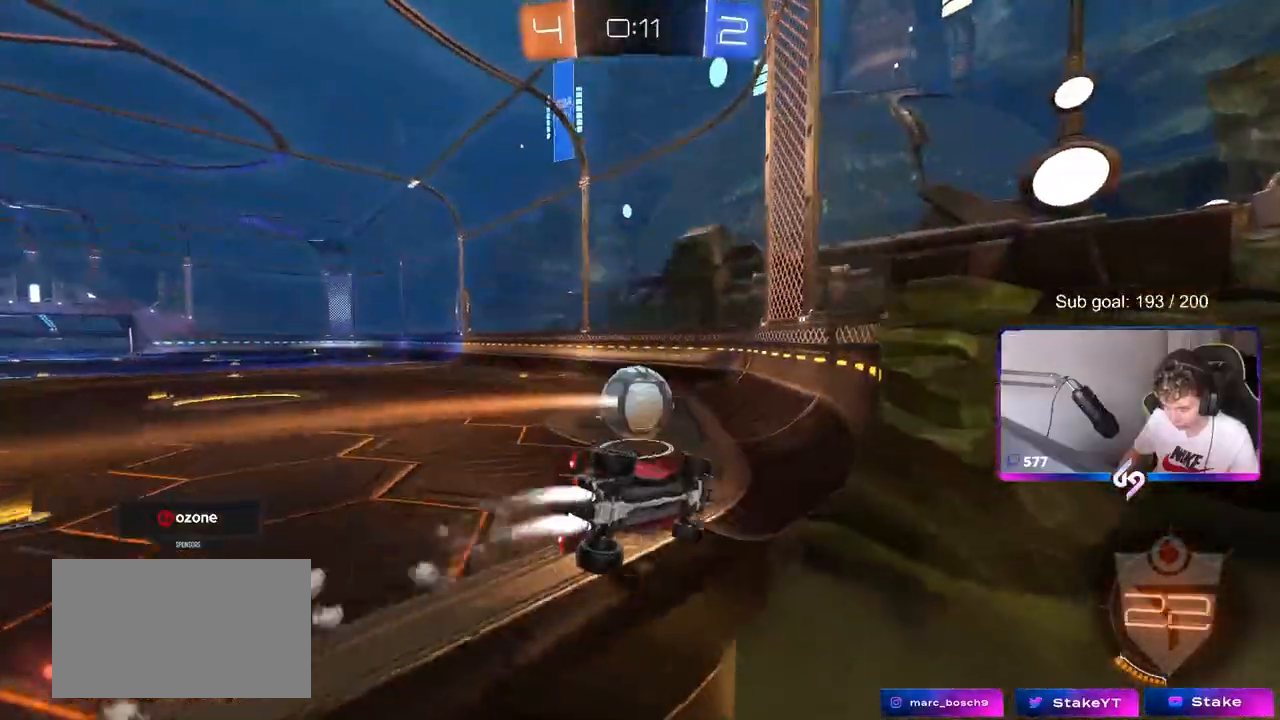
{"keys": ["a", "w"], "mouse": ["left"], "mouse_move": "still", "events": [[17, "shift", "down"], [67, "shift", "up"]]}
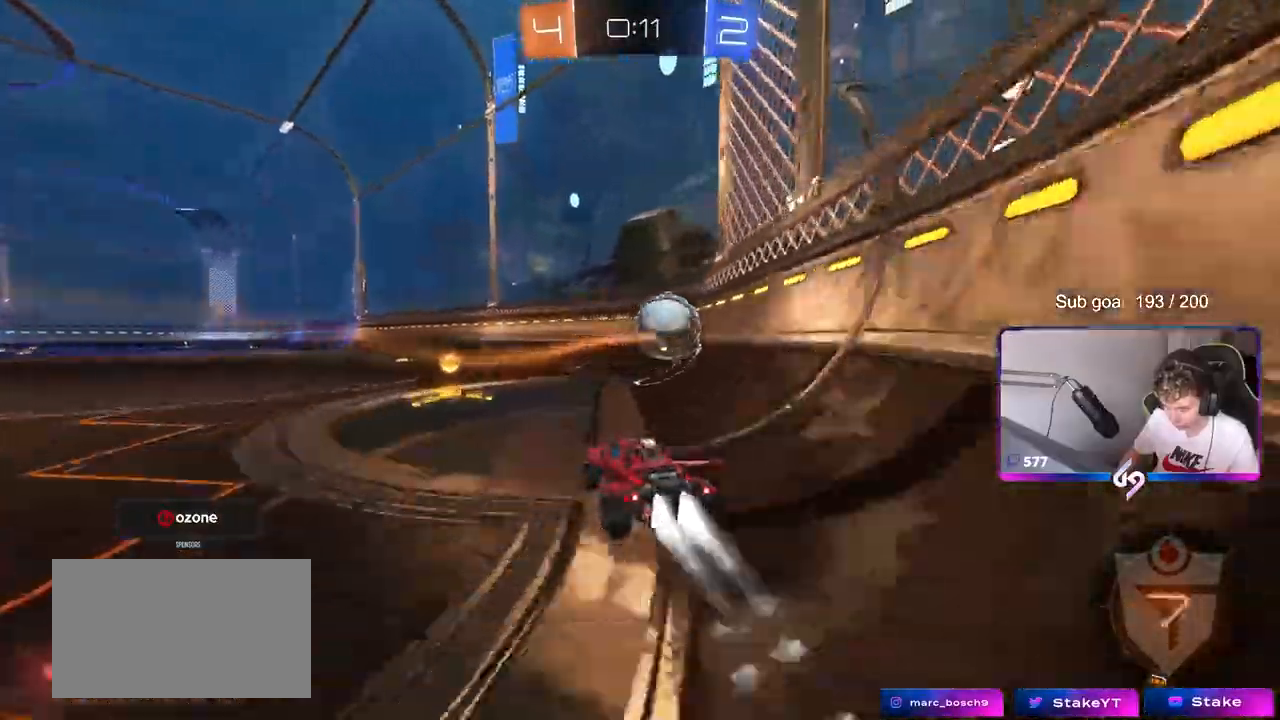
{"keys": ["w"], "mouse": ["left"], "mouse_move": "still", "events": [[83, "a", "up"], [83, "d", "down"], [467, "d", "up"]]}
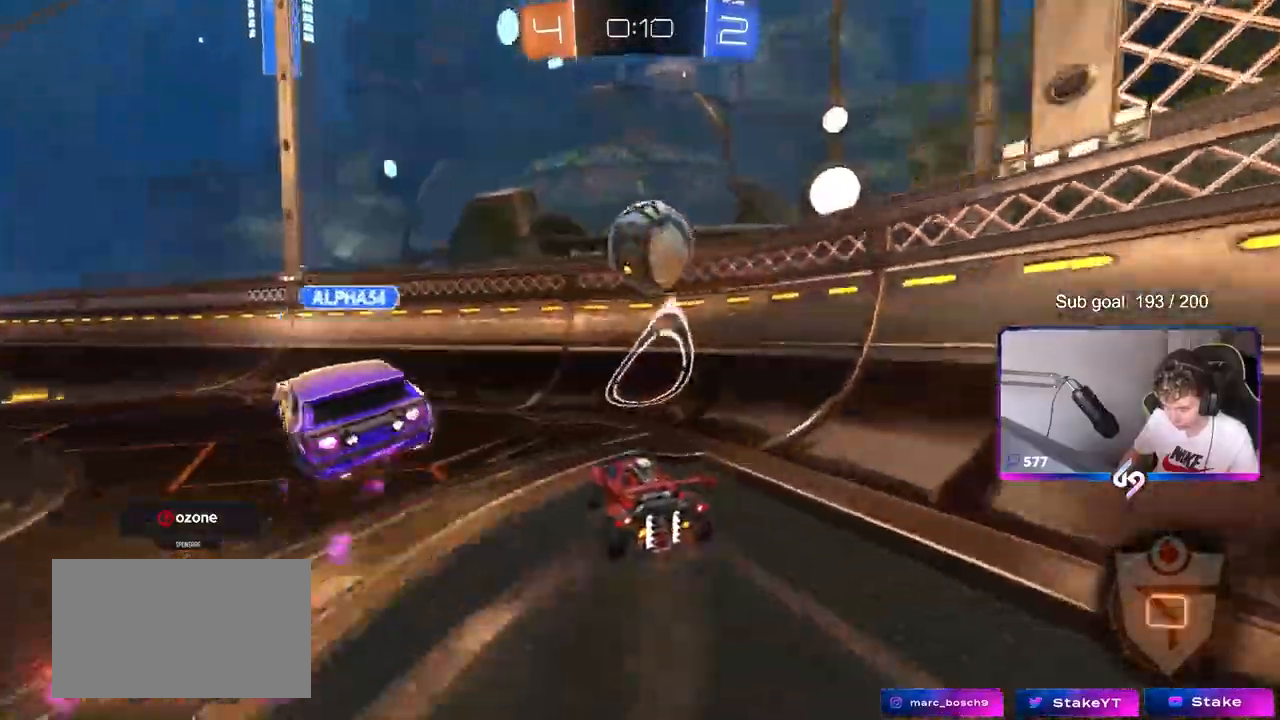
{"keys": ["d", "shift", "w"], "mouse": [], "mouse_move": "still", "events": [[217, "mouse_left", "up"], [333, "d", "down"], [467, "shift", "down"]]}
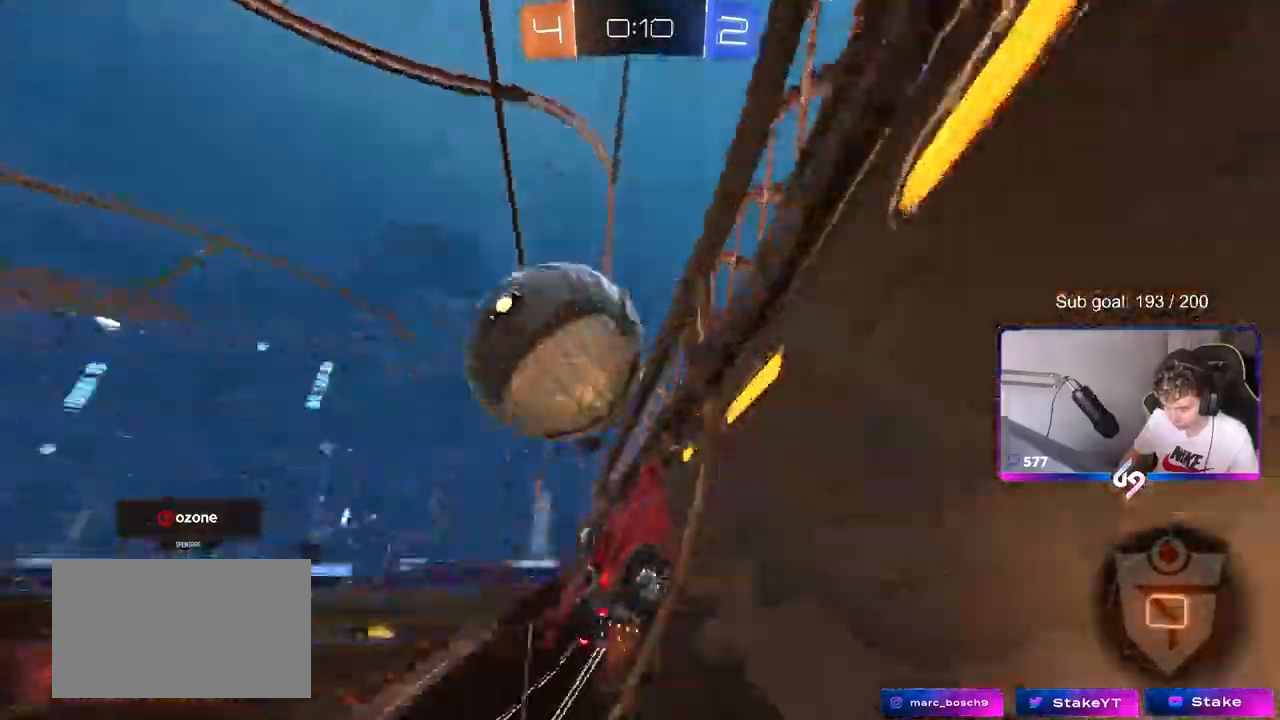
{"keys": ["d", "w"], "mouse": [], "mouse_move": "still", "events": [[67, "shift", "up"], [250, "shift", "down"], [350, "shift", "up"]]}
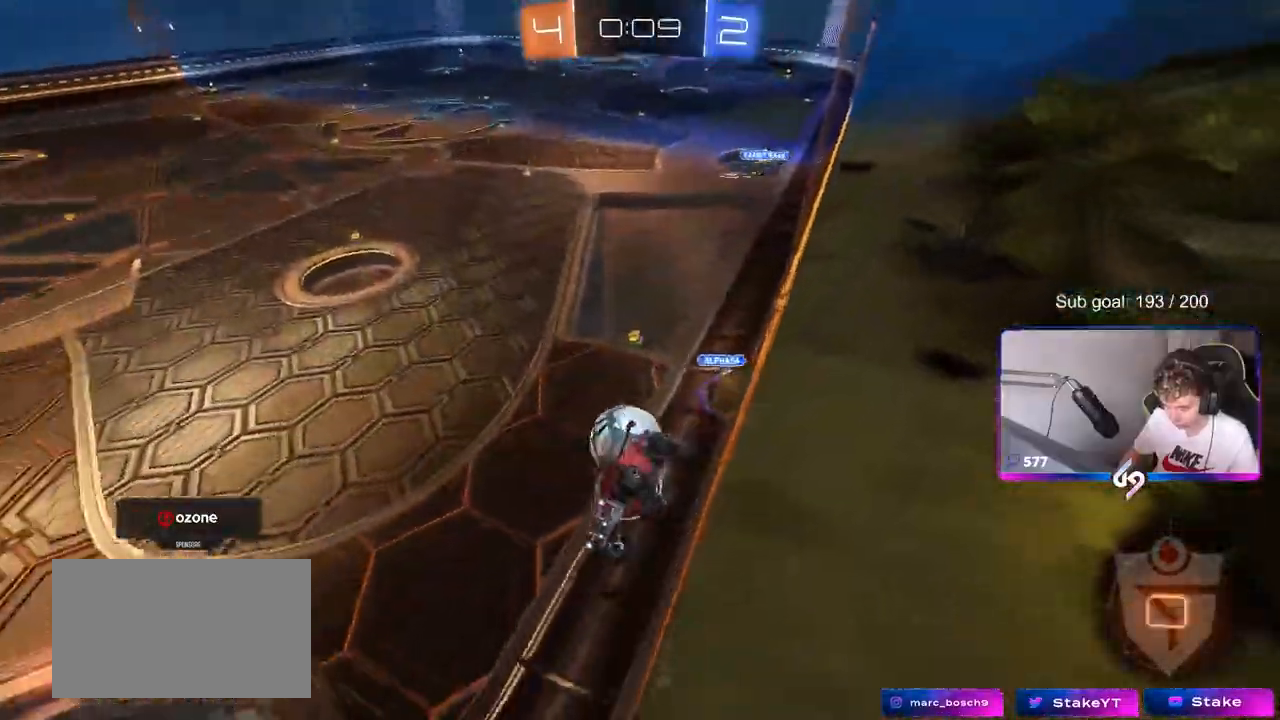
{"keys": ["w"], "mouse": [], "mouse_move": "still", "events": [[283, "a", "down"], [283, "d", "up"], [367, "a", "up"]]}
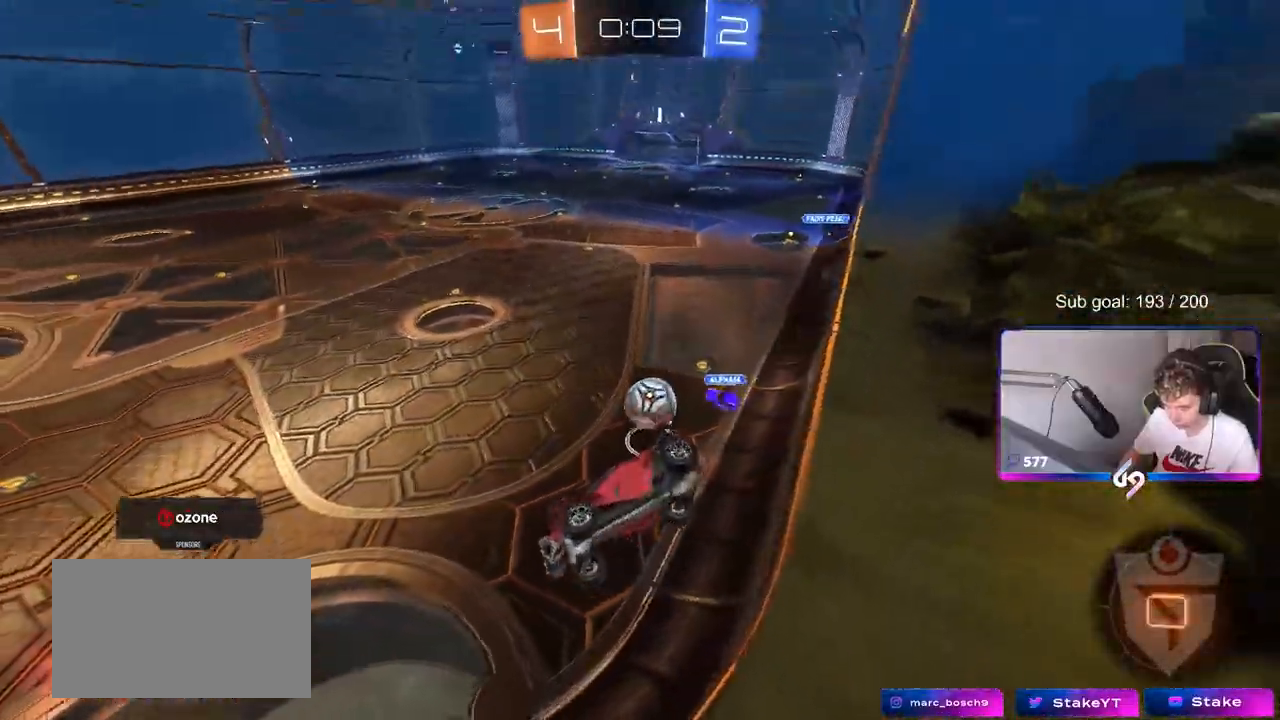
{"keys": ["shift", "w"], "mouse": [], "mouse_move": "still", "events": [[100, "mouse_right", "down"], [150, "space", "down"], [200, "mouse_right", "up"], [200, "shift", "down"], [283, "mouse_right", "down"], [333, "d", "down"], [333, "space", "up"], [433, "d", "up"], [433, "mouse_right", "up"]]}
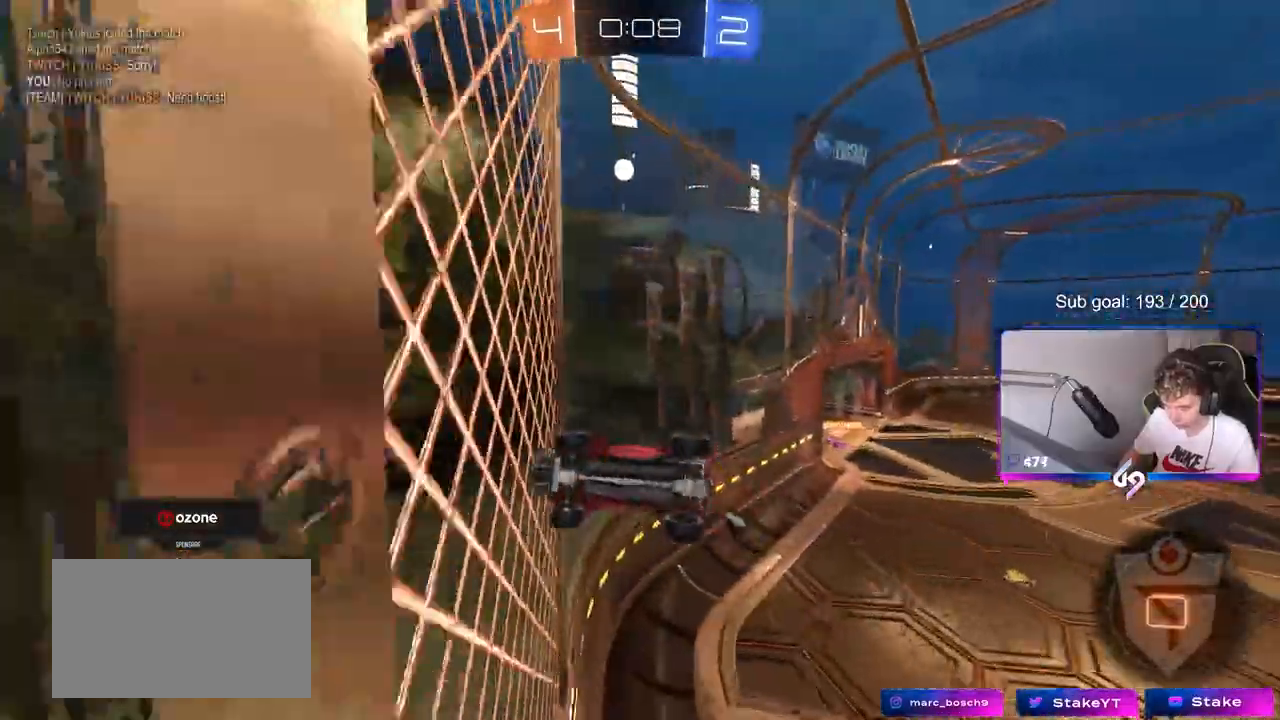
{"keys": ["space", "w"], "mouse": [], "mouse_move": "still", "events": [[200, "d", "down"], [250, "shift", "up"], [300, "d", "up"], [400, "space", "down"]]}